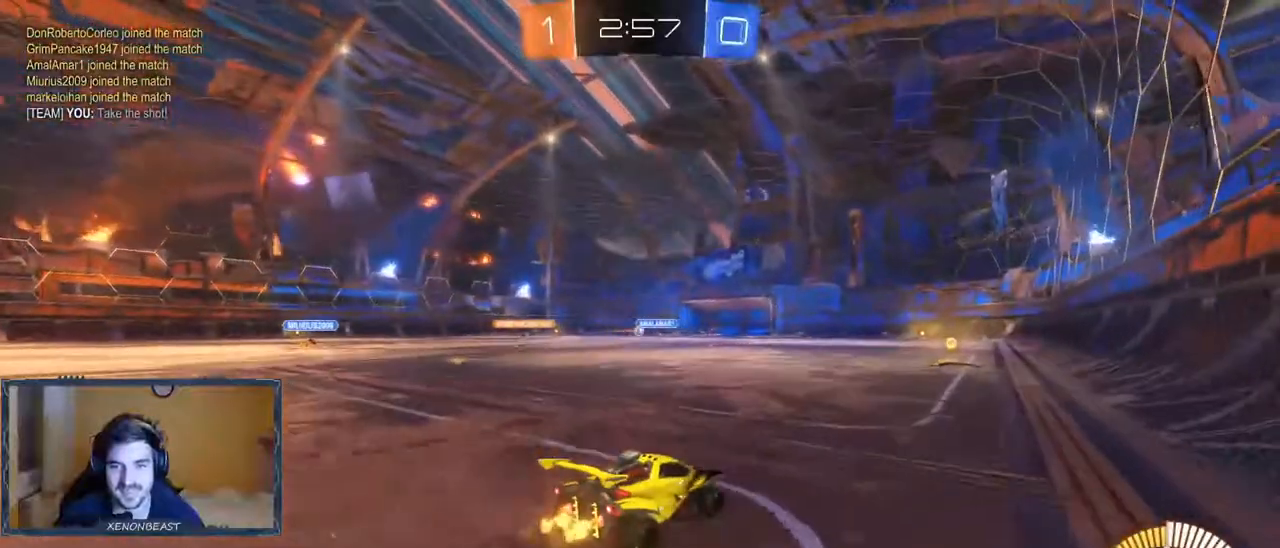
Gameplay with a controller (Xbox layout); each line is a JSON object with the inputs held at the frame after it. "events" lists button and stick changes between this image and that frame as [ms after this image, input, new state], when the widget could be followed in between.
{"buttons": ["R2"], "left_stick": "left", "right_stick": "center", "events": [[83, "left_stick", "left"]]}
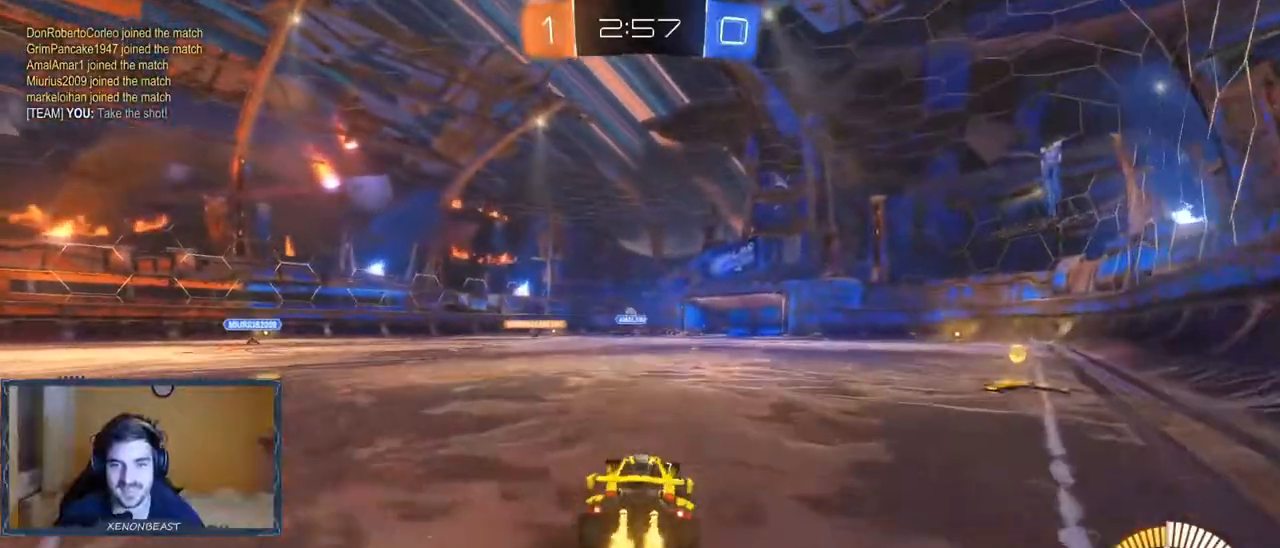
{"buttons": ["R2"], "left_stick": "center", "right_stick": "center", "events": [[467, "left_stick", "center"]]}
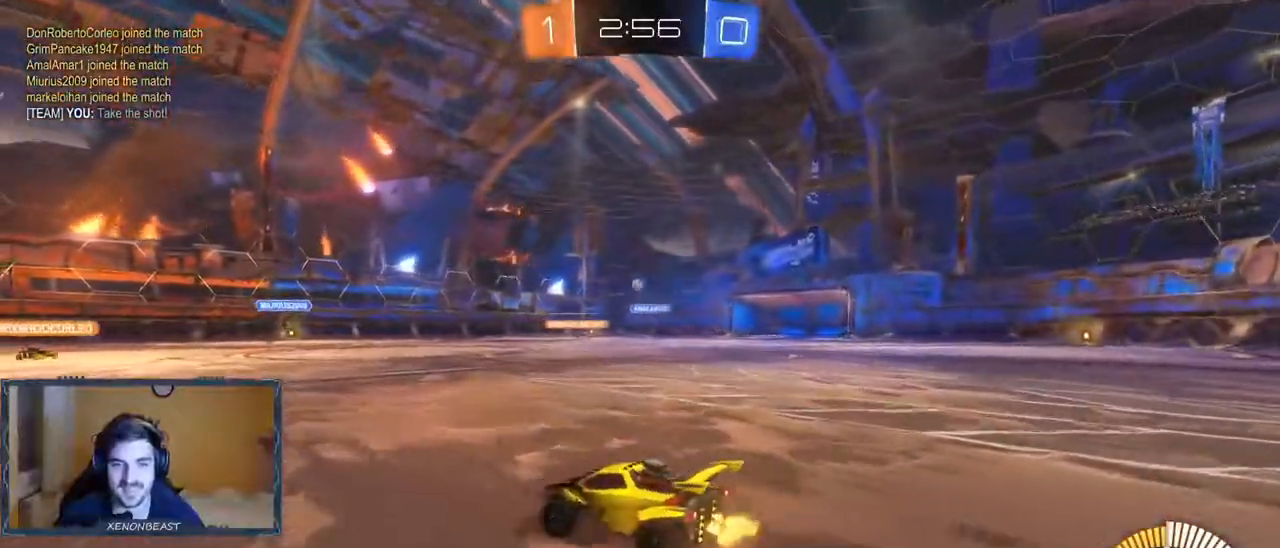
{"buttons": ["R2"], "left_stick": "center", "right_stick": "center", "events": []}
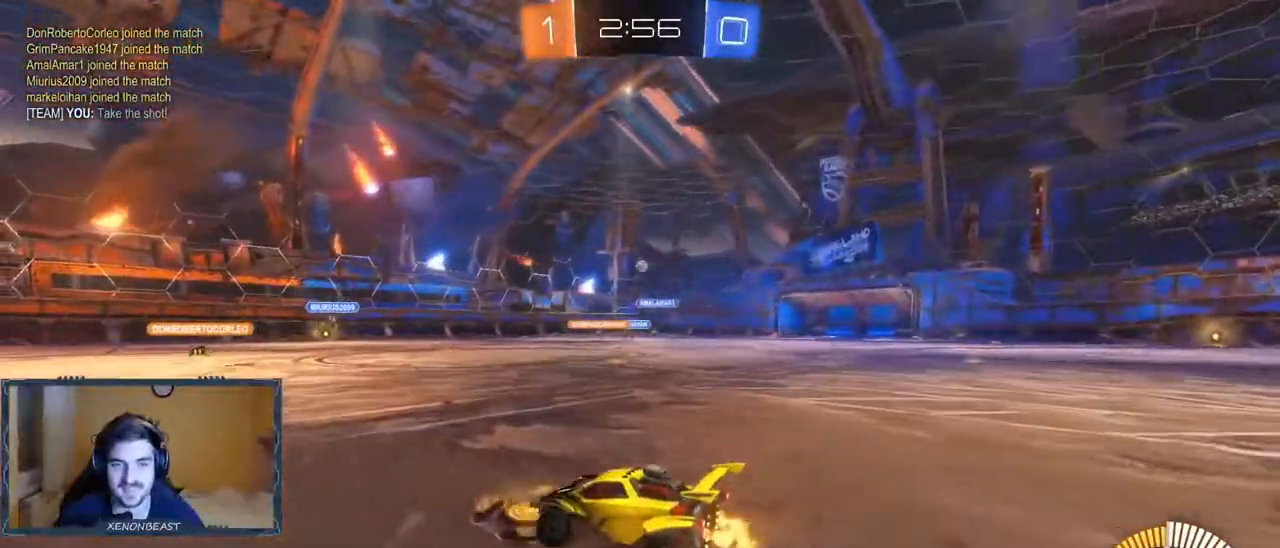
{"buttons": ["R2"], "left_stick": "left", "right_stick": "center", "events": [[200, "left_stick", "right"], [367, "left_stick", "center"], [483, "left_stick", "left"]]}
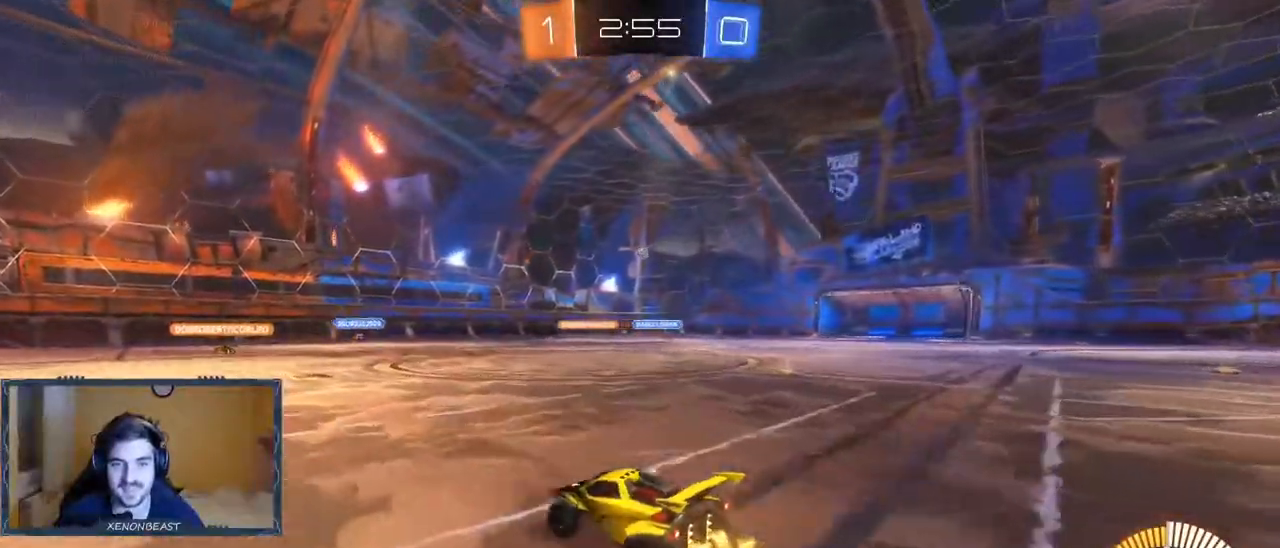
{"buttons": ["R2"], "left_stick": "right", "right_stick": "center", "events": [[250, "left_stick", "right"]]}
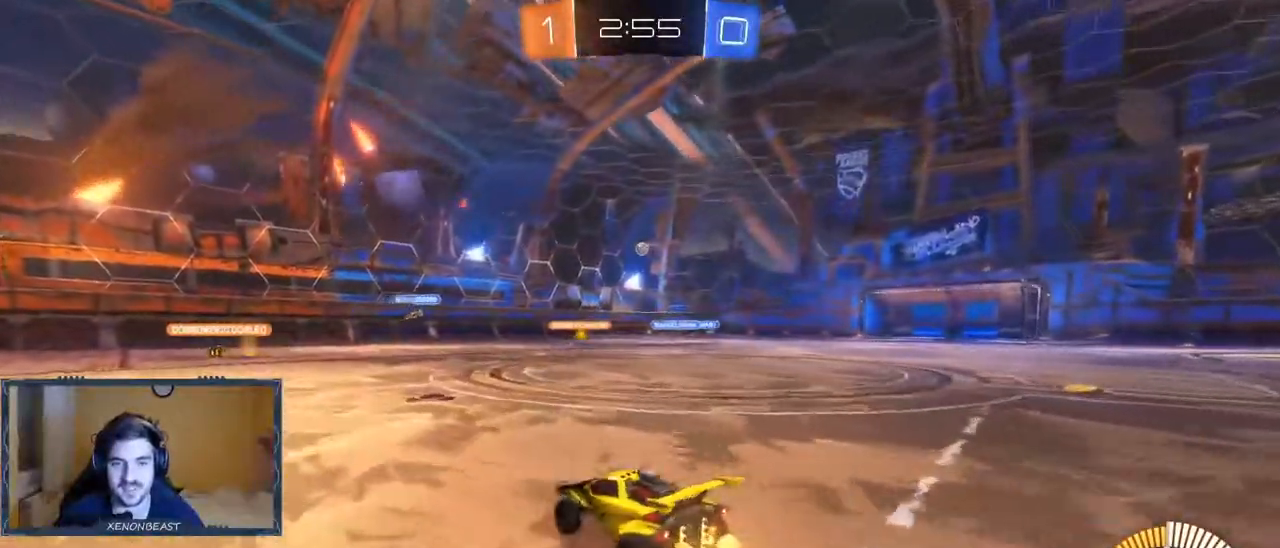
{"buttons": ["R2"], "left_stick": "right", "right_stick": "center", "events": [[100, "left_stick", "left"], [317, "left_stick", "right"]]}
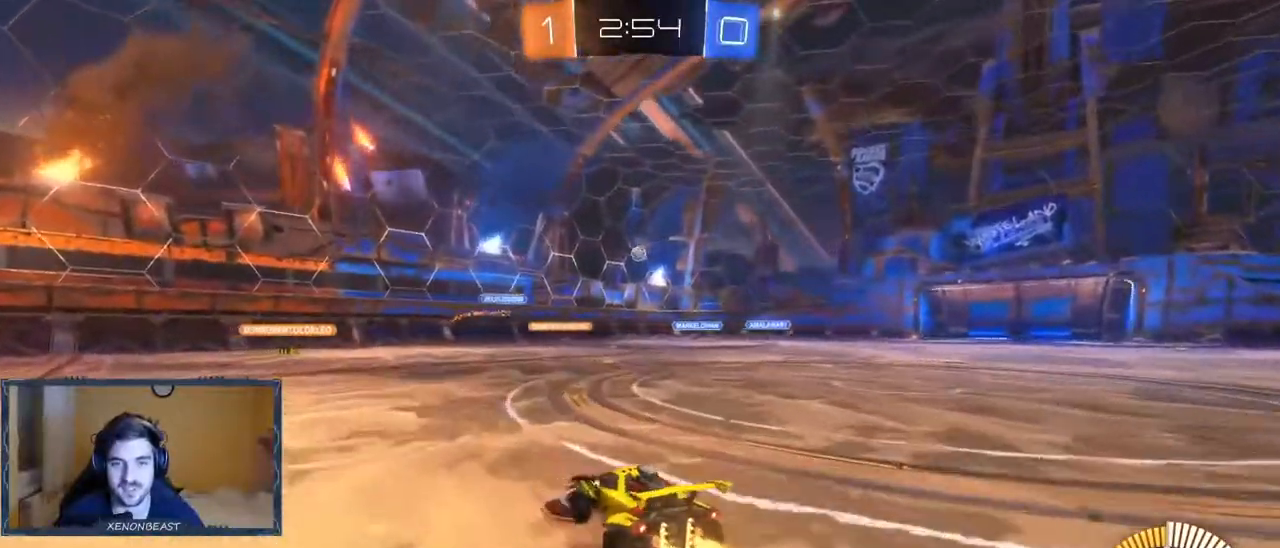
{"buttons": ["R2"], "left_stick": "center", "right_stick": "center", "events": [[83, "R2", "up"], [117, "L2", "down"], [317, "L2", "up"], [317, "left_stick", "center"], [433, "R2", "down"]]}
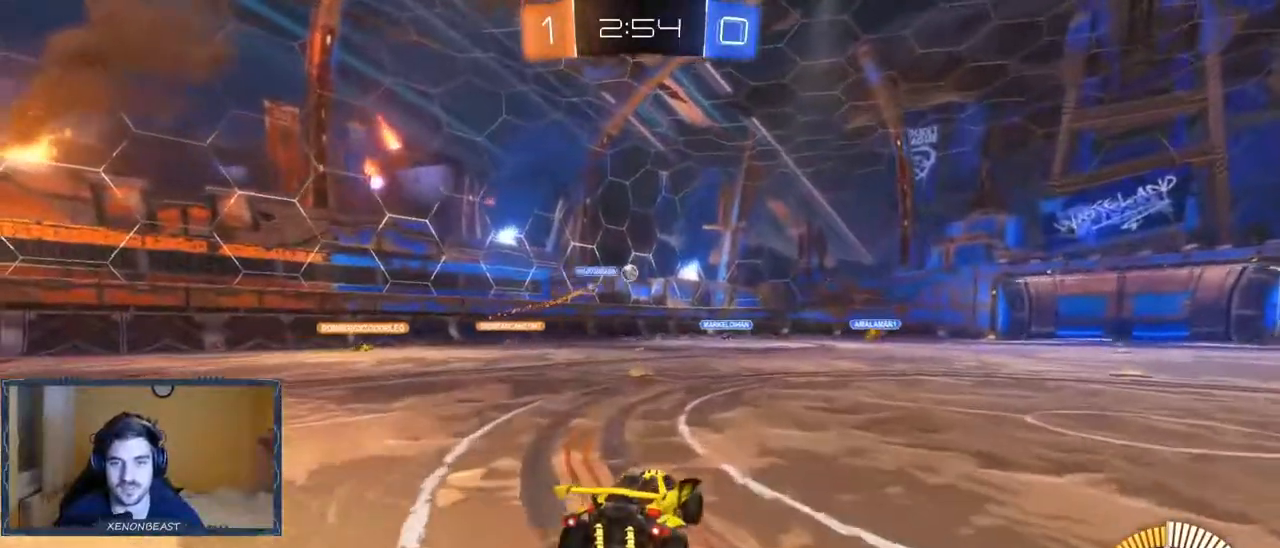
{"buttons": ["R2"], "left_stick": "right", "right_stick": "center", "events": [[200, "left_stick", "right"]]}
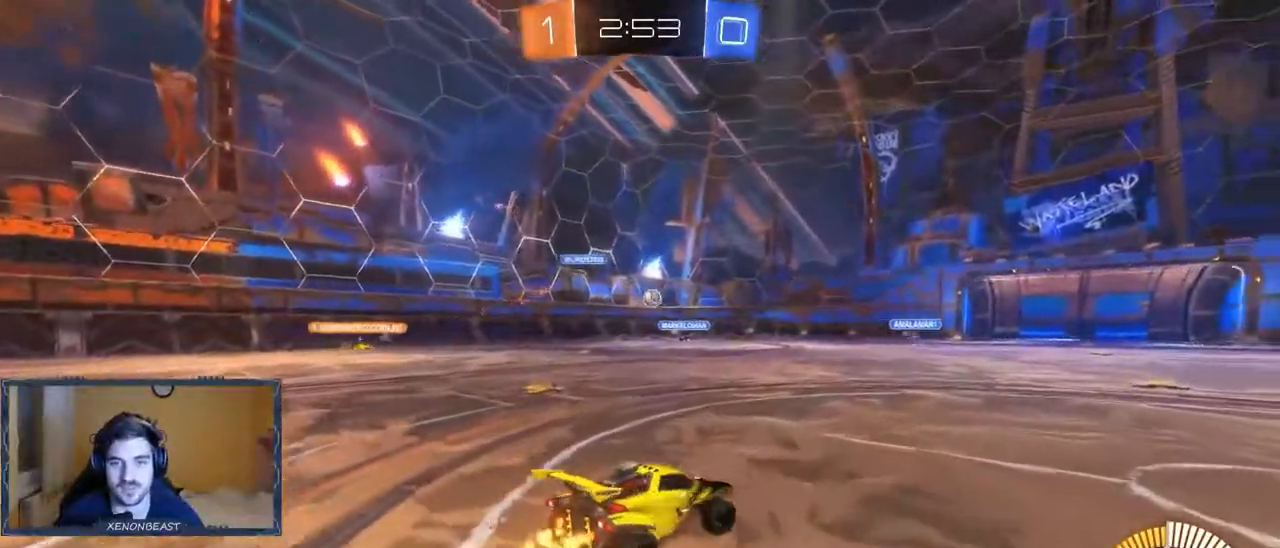
{"buttons": ["B", "R2"], "left_stick": "center", "right_stick": "center", "events": [[267, "left_stick", "center"], [500, "B", "down"]]}
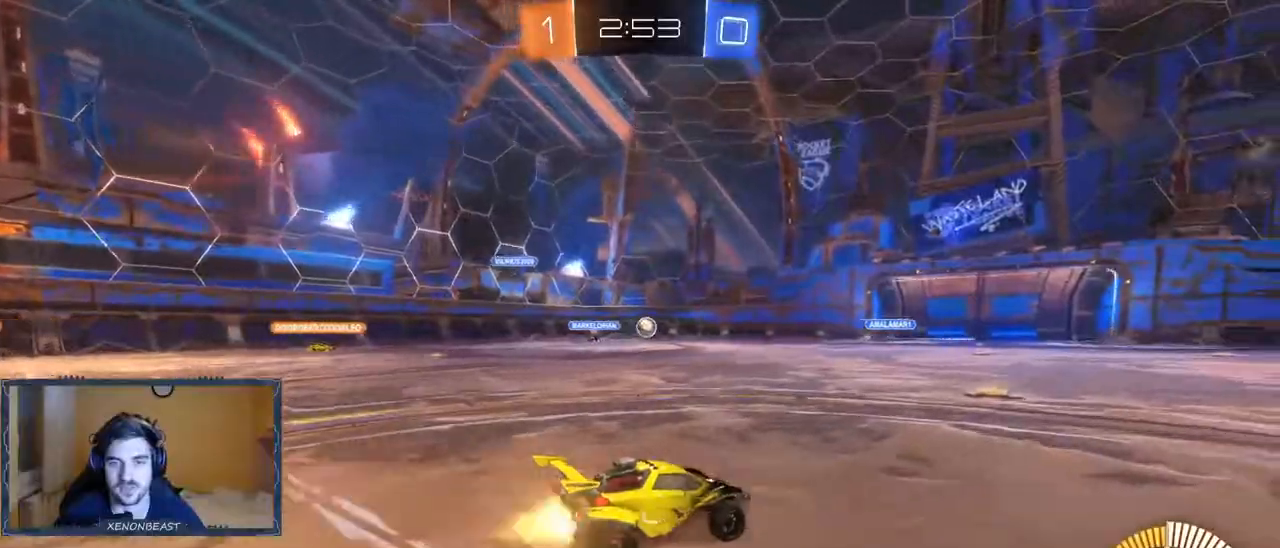
{"buttons": ["B", "R2"], "left_stick": "left", "right_stick": "center", "events": [[117, "left_stick", "left"], [283, "left_stick", "center"], [433, "left_stick", "left"]]}
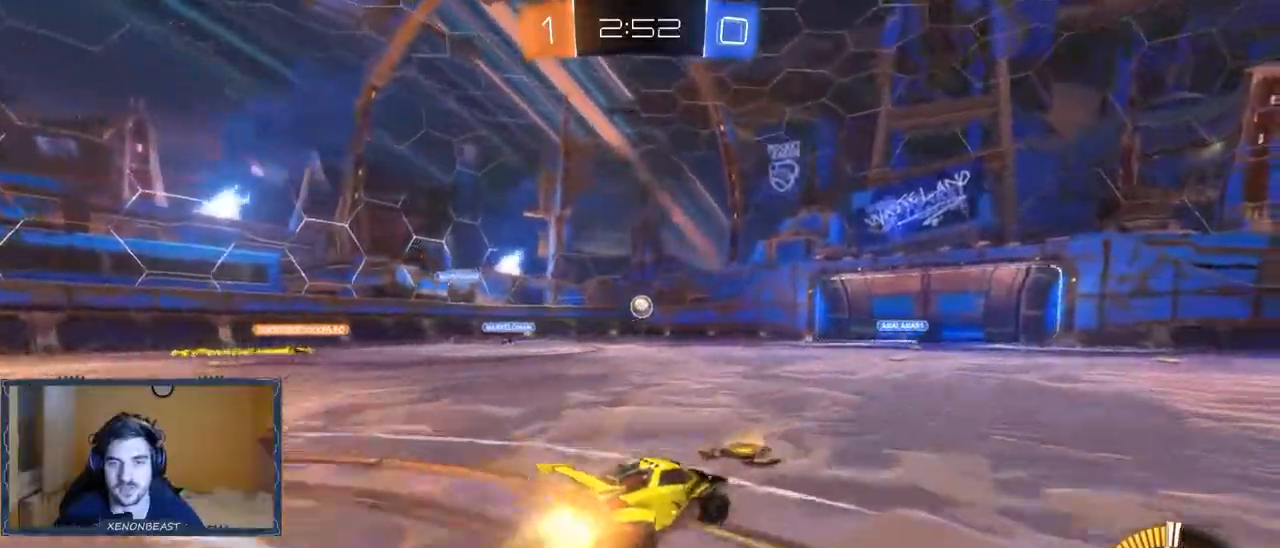
{"buttons": ["B", "R2"], "left_stick": "left", "right_stick": "center", "events": [[133, "left_stick", "center"], [417, "left_stick", "left"]]}
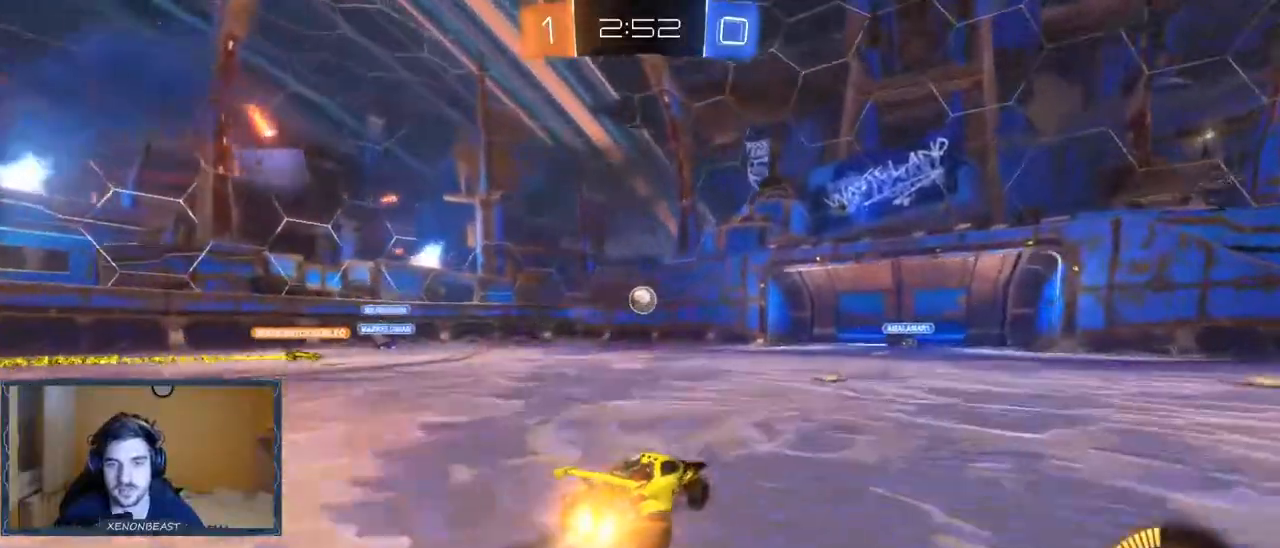
{"buttons": ["A", "R2"], "left_stick": "down", "right_stick": "center"}
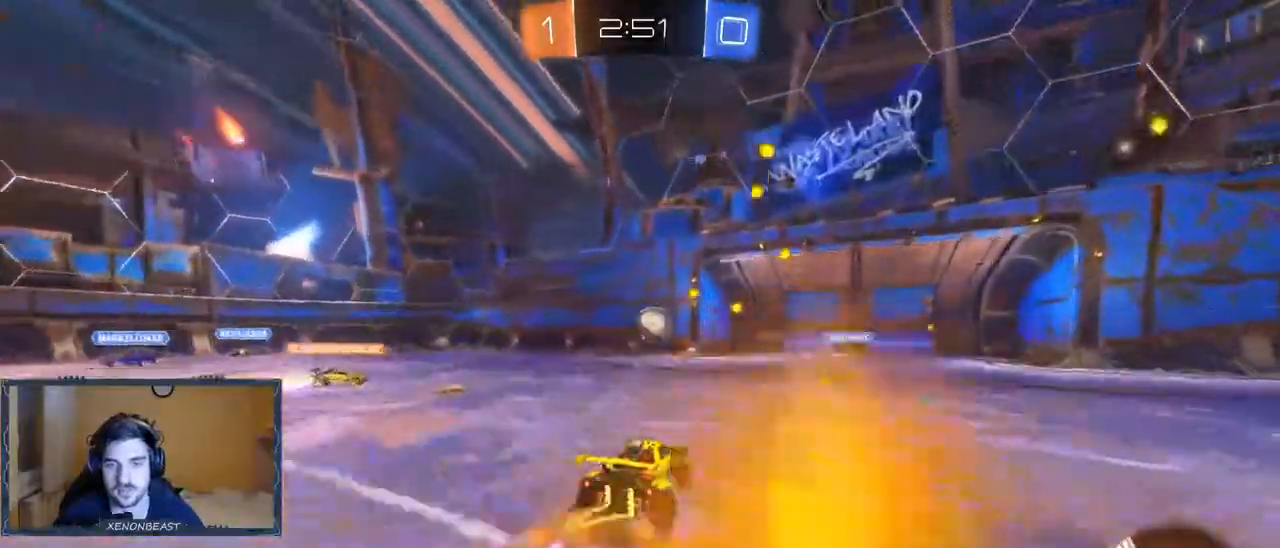
{"buttons": ["A", "R2"], "left_stick": "up", "right_stick": "center", "events": [[17, "A", "up"], [100, "B", "down"], [183, "left_stick", "up"], [400, "B", "up"], [467, "A", "down"]]}
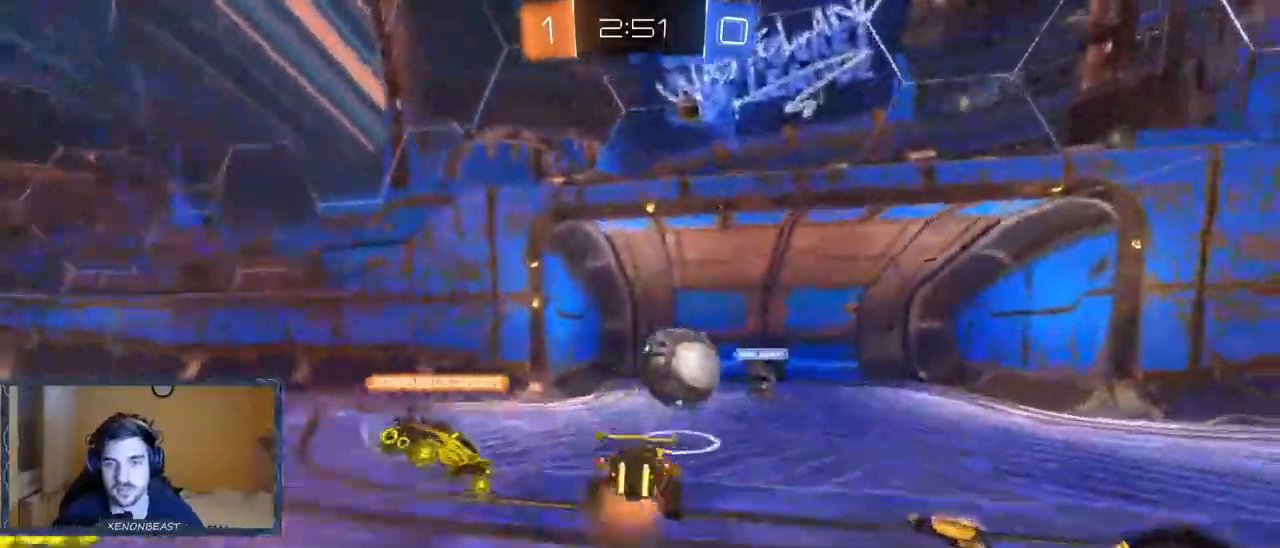
{"buttons": ["A", "R2"], "left_stick": "up", "right_stick": "center", "events": []}
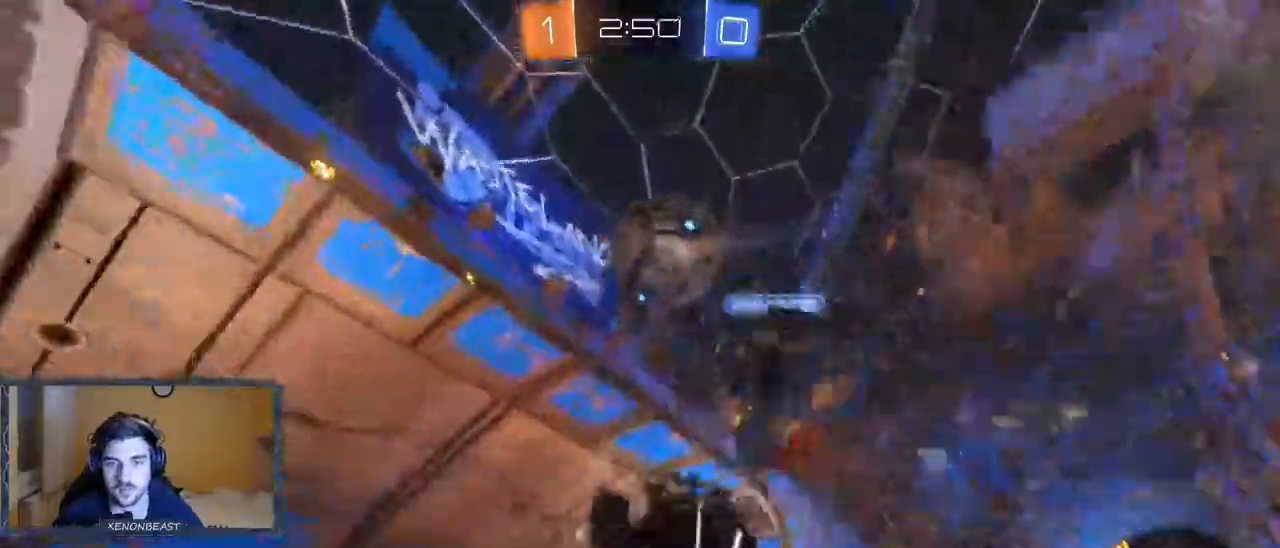
{"buttons": ["A", "R2"], "left_stick": "center", "right_stick": "center", "events": [[67, "left_stick", "center"]]}
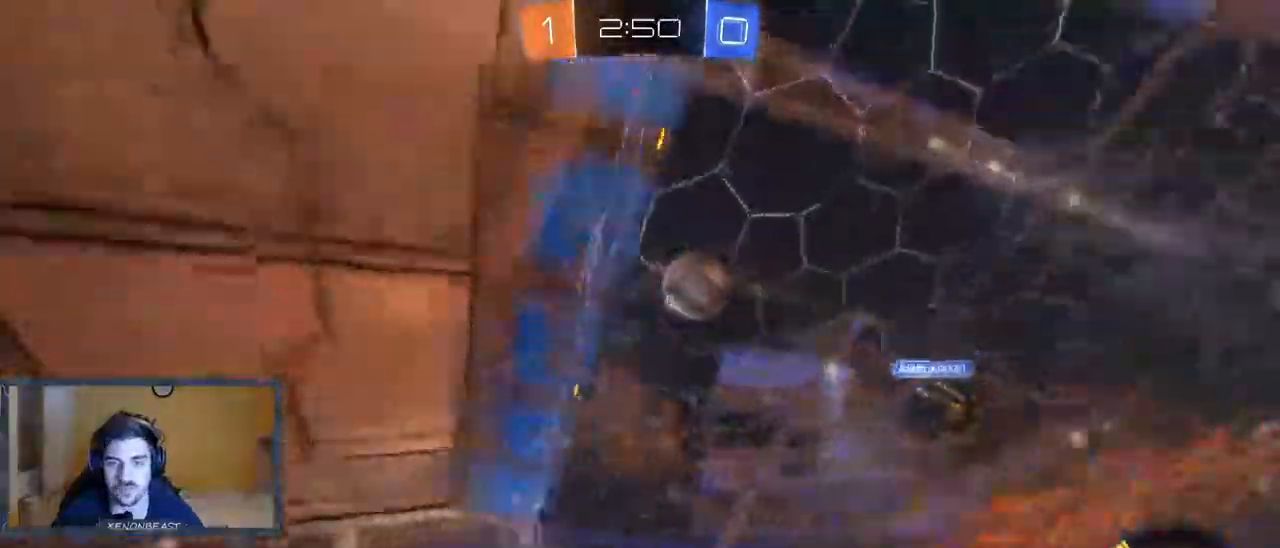
{"buttons": ["R2"], "left_stick": "right", "right_stick": "center", "events": [[50, "left_stick", "up"], [200, "left_stick", "up-right"], [233, "X", "down"], [250, "left_stick", "right"], [383, "X", "up"], [417, "A", "up"]]}
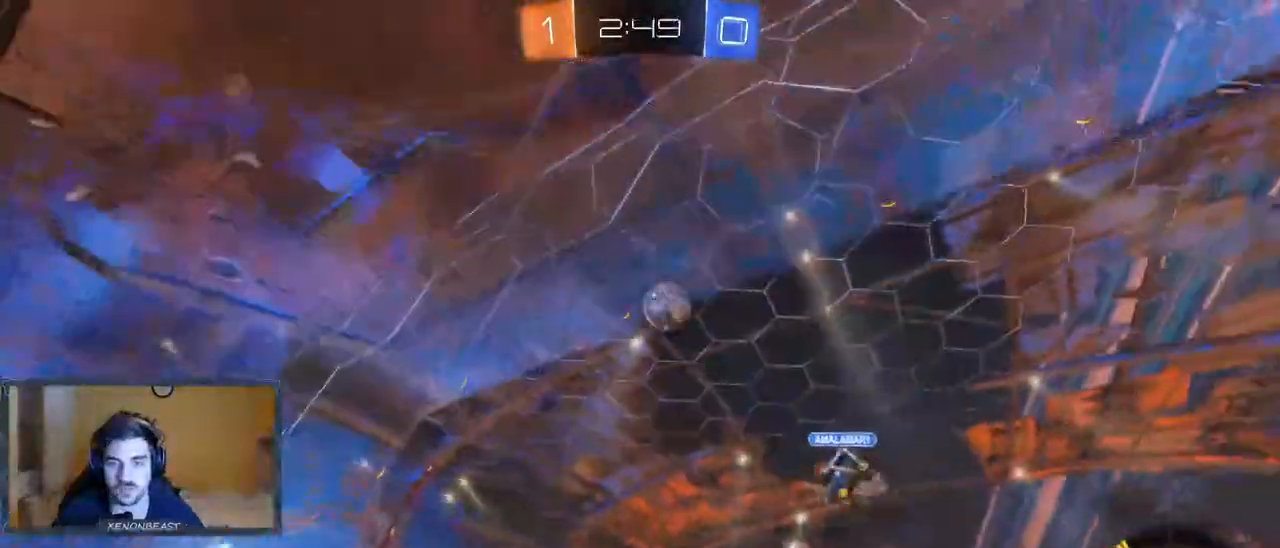
{"buttons": ["B", "R2"], "left_stick": "right", "right_stick": "center", "events": [[33, "B", "down"], [133, "X", "down"], [417, "X", "up"]]}
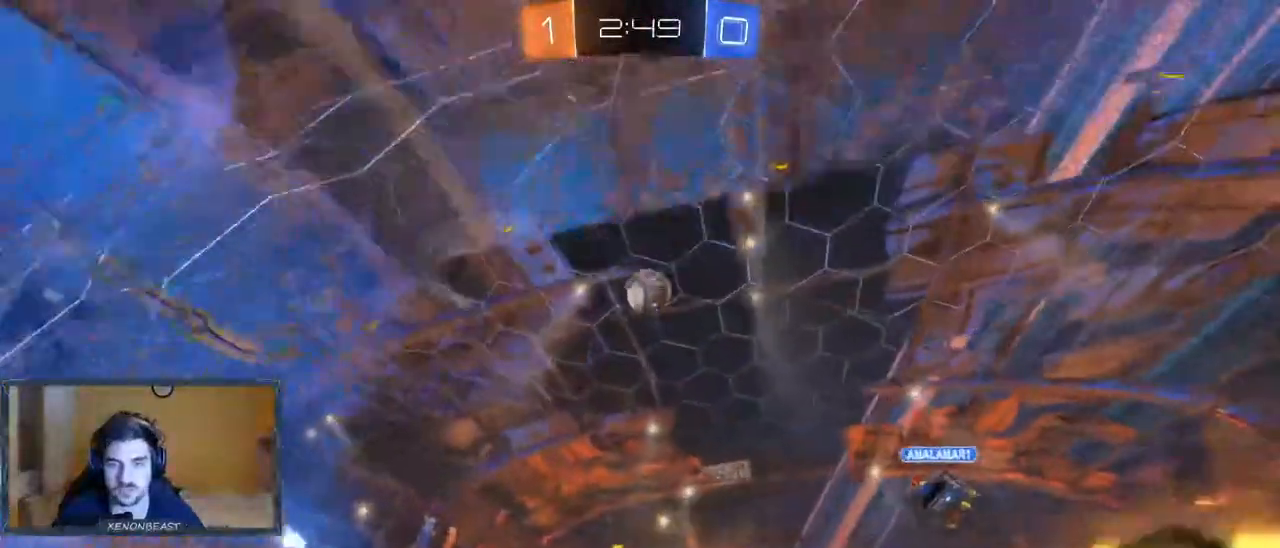
{"buttons": ["R2"], "left_stick": "up-left", "right_stick": "center", "events": [[67, "B", "up"], [150, "left_stick", "up-left"], [217, "A", "down"], [250, "A", "up"], [333, "A", "down"], [400, "A", "up"]]}
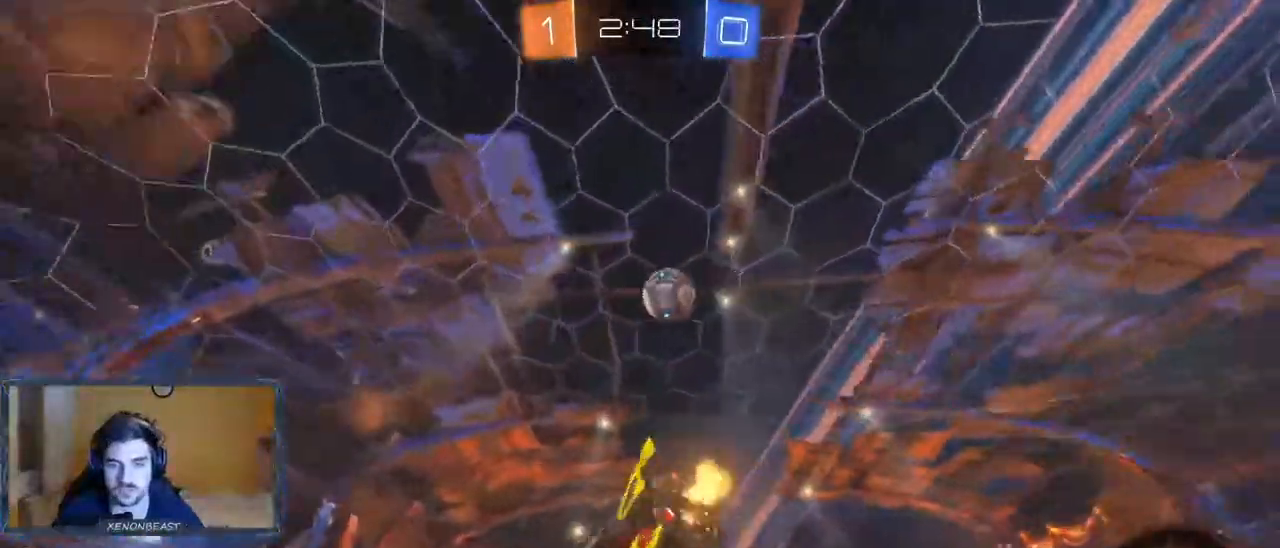
{"buttons": ["R2"], "left_stick": "center", "right_stick": "center", "events": [[150, "Y", "down"], [217, "Y", "up"], [400, "left_stick", "center"]]}
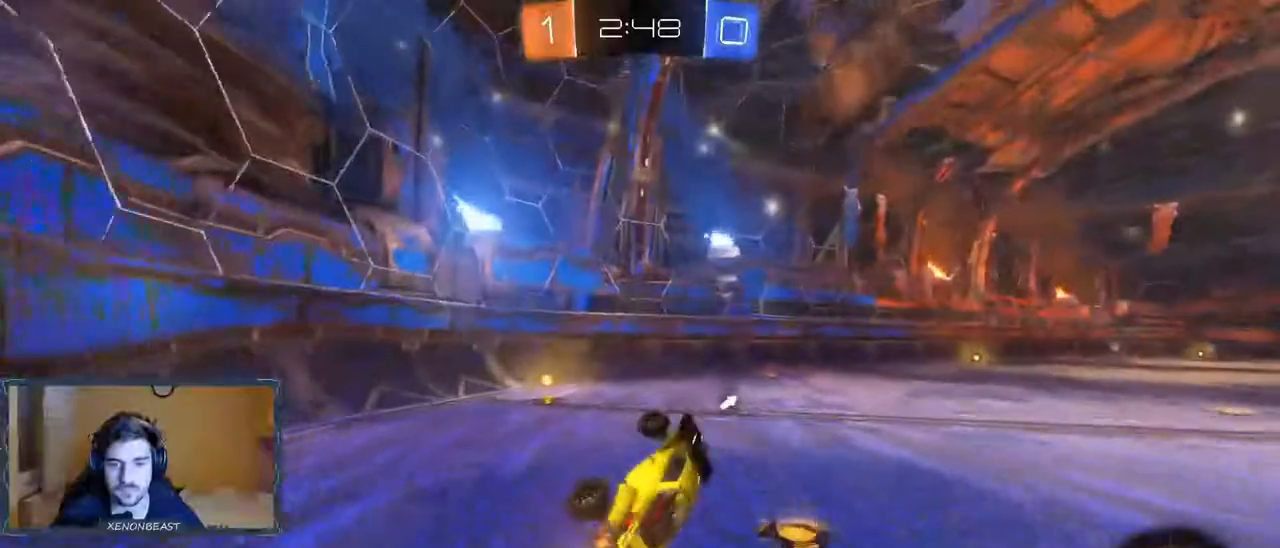
{"buttons": ["R2"], "left_stick": "left", "right_stick": "center", "events": [[133, "left_stick", "left"]]}
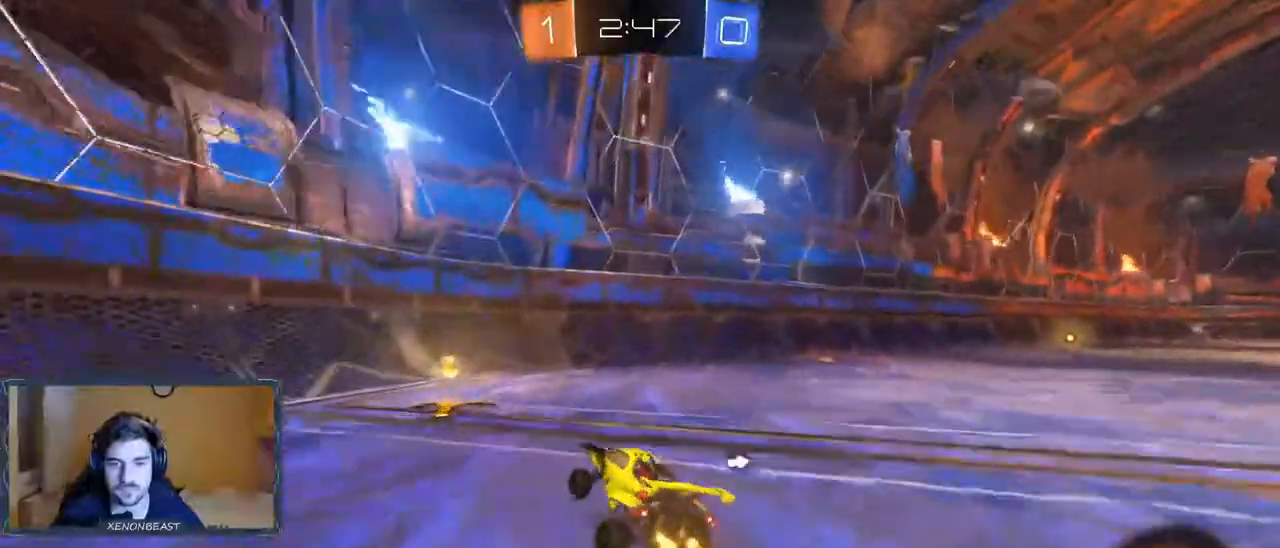
{"buttons": ["Y", "R2"], "left_stick": "right", "right_stick": "center", "events": [[417, "left_stick", "right"], [433, "Y", "down"]]}
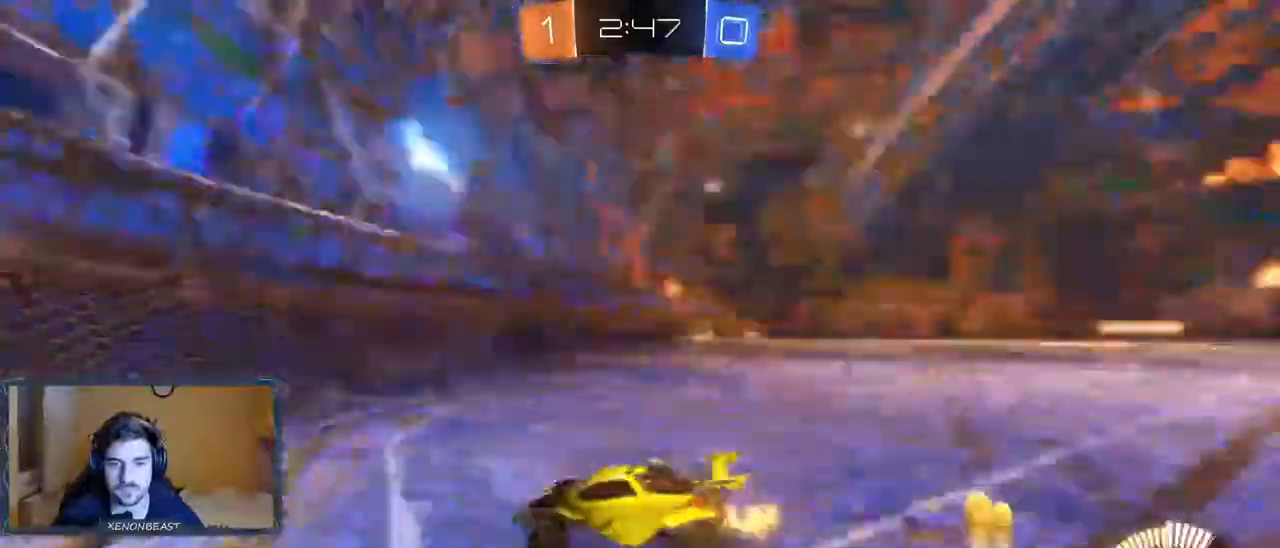
{"buttons": ["X", "R2"], "left_stick": "right", "right_stick": "center", "events": [[33, "Y", "up"], [233, "X", "down"]]}